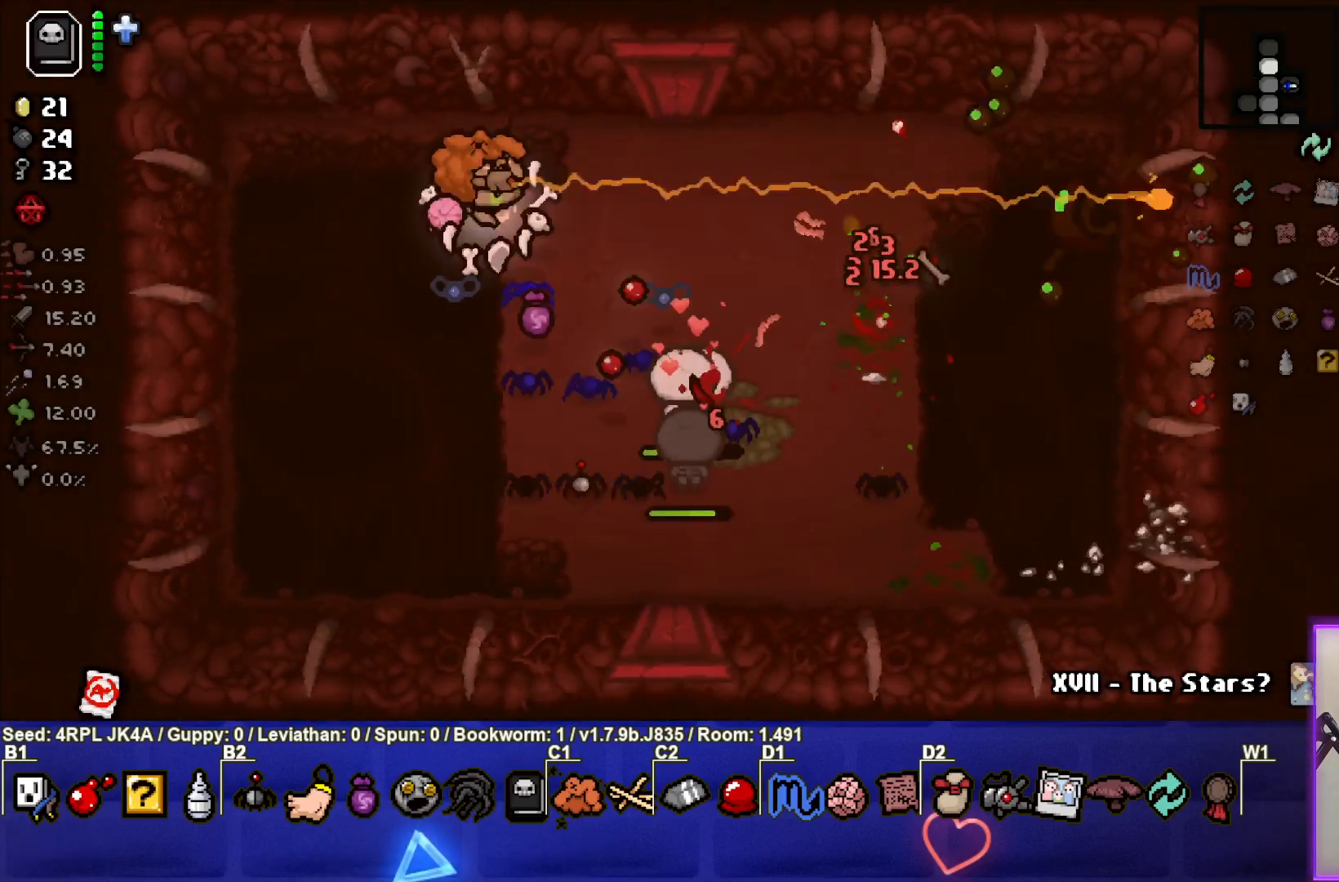
Gameplay with a controller (PlayStation layout); each line is a JSON object with the inputs held at the frame after it. "events" lists button and stick changes between this image and that frame as [ms after this image, input, new state], when the widget could be followed in between.
{"buttons": [], "left_stick": "center", "right_stick": "right", "events": [[33, "left_stick", "up-right"], [283, "left_stick", "left"], [500, "left_stick", "center"]]}
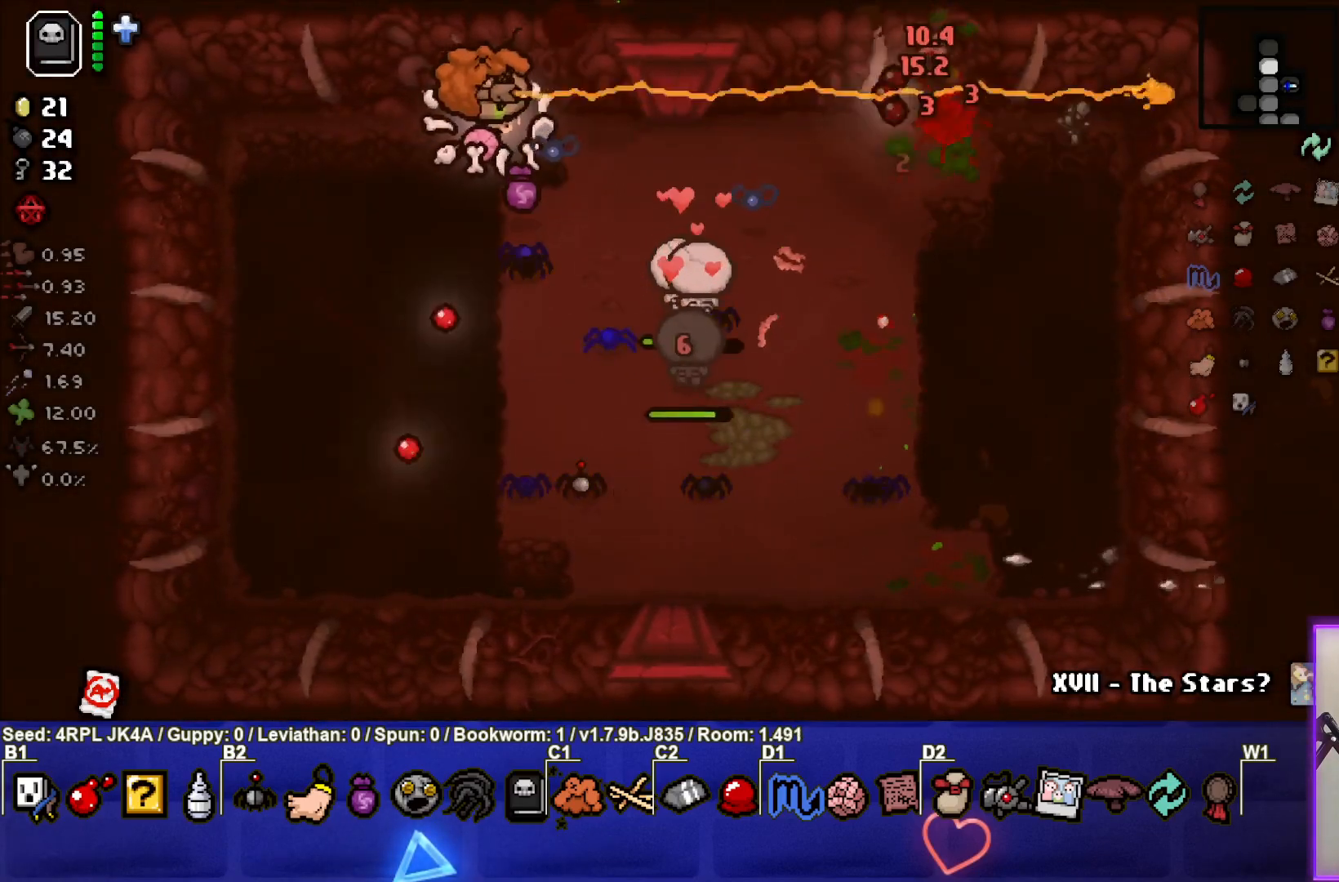
{"buttons": [], "left_stick": "down-left", "right_stick": "center", "events": [[317, "left_stick", "up-left"], [317, "right_stick", "center"], [433, "left_stick", "down-left"]]}
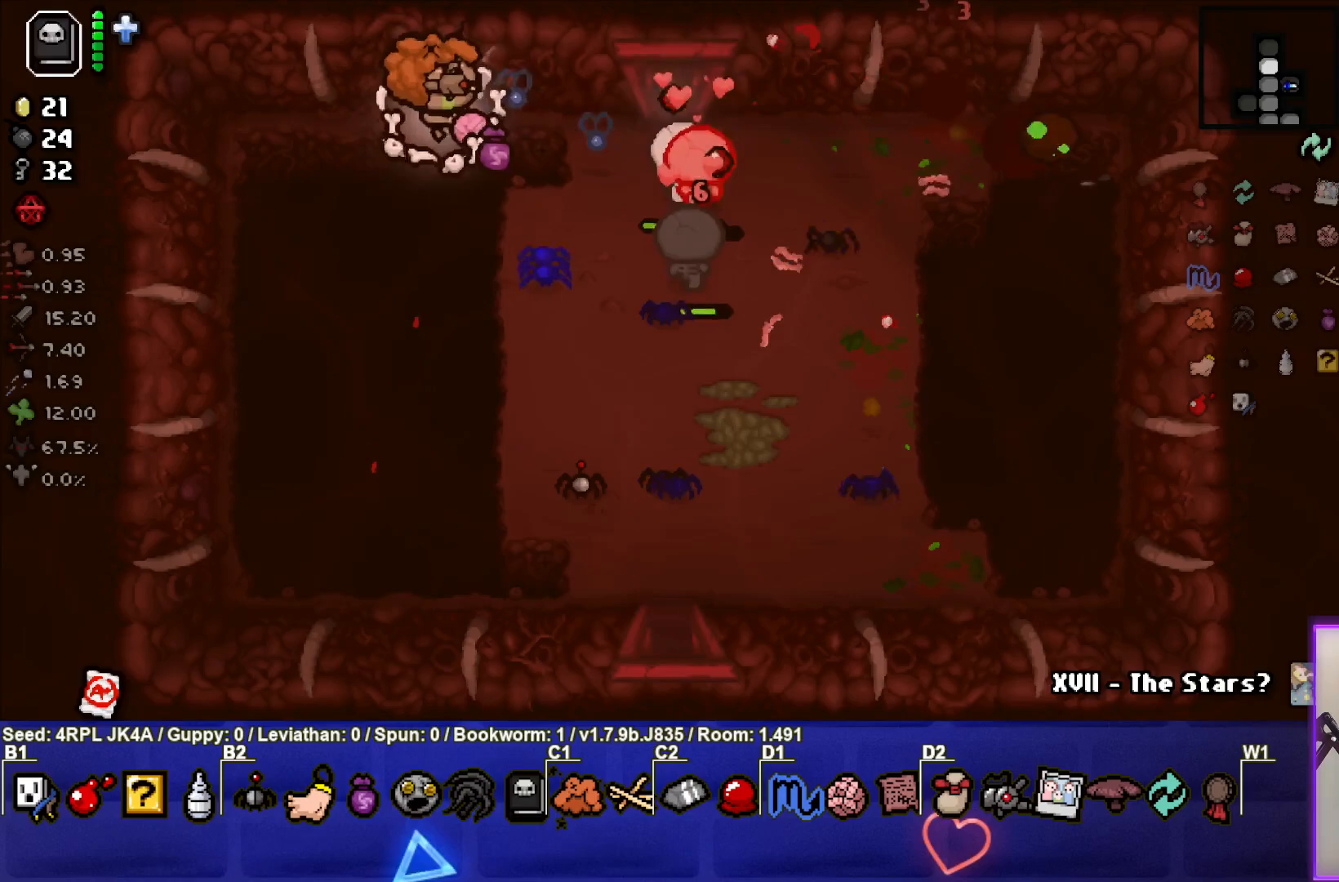
{"buttons": [], "left_stick": "down-right", "right_stick": "center", "events": [[50, "left_stick", "down"], [333, "left_stick", "center"], [417, "left_stick", "down-right"]]}
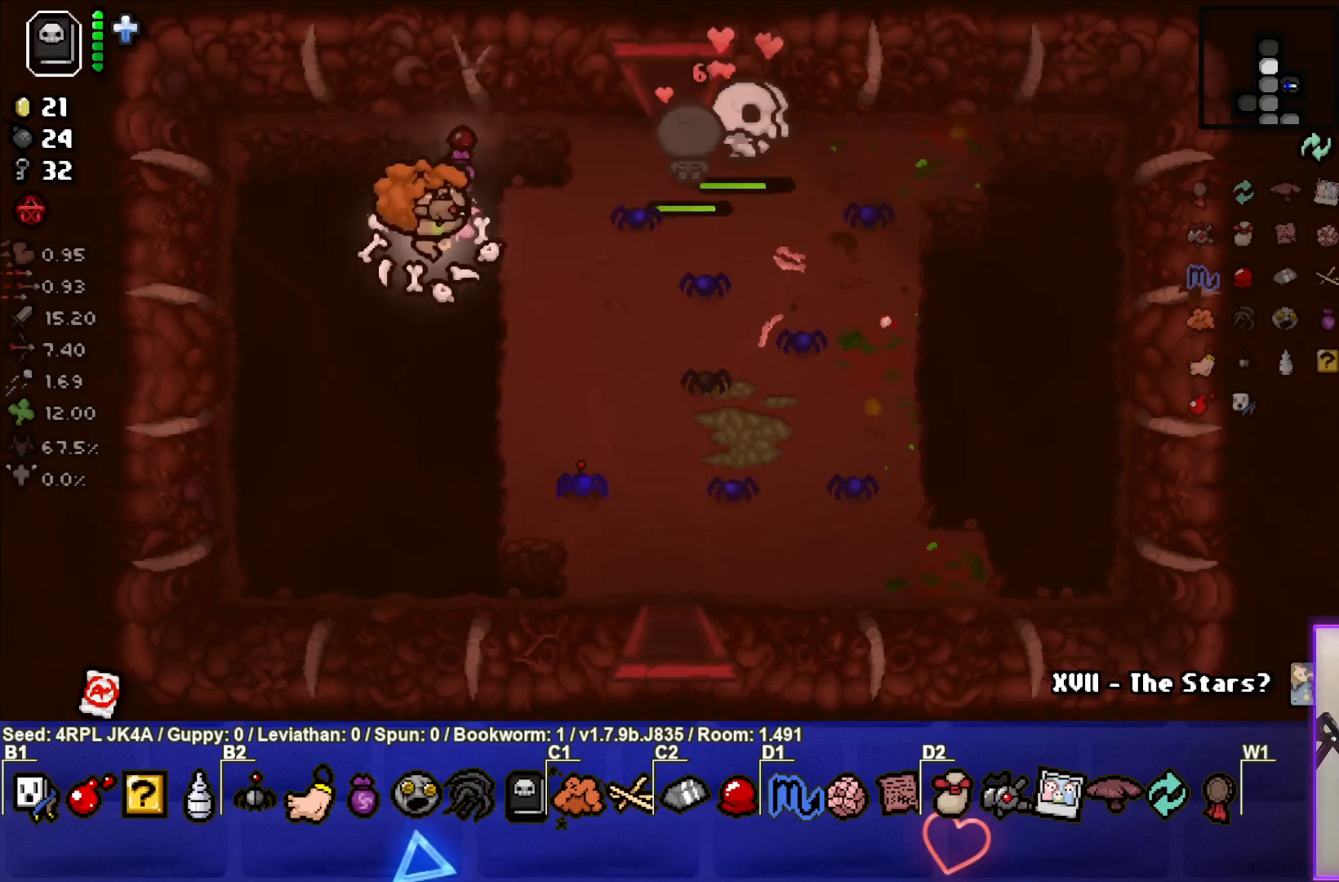
{"buttons": [], "left_stick": "up-right", "right_stick": "center", "events": [[200, "left_stick", "right"], [283, "L2", "down"], [433, "L2", "up"], [450, "left_stick", "up-right"]]}
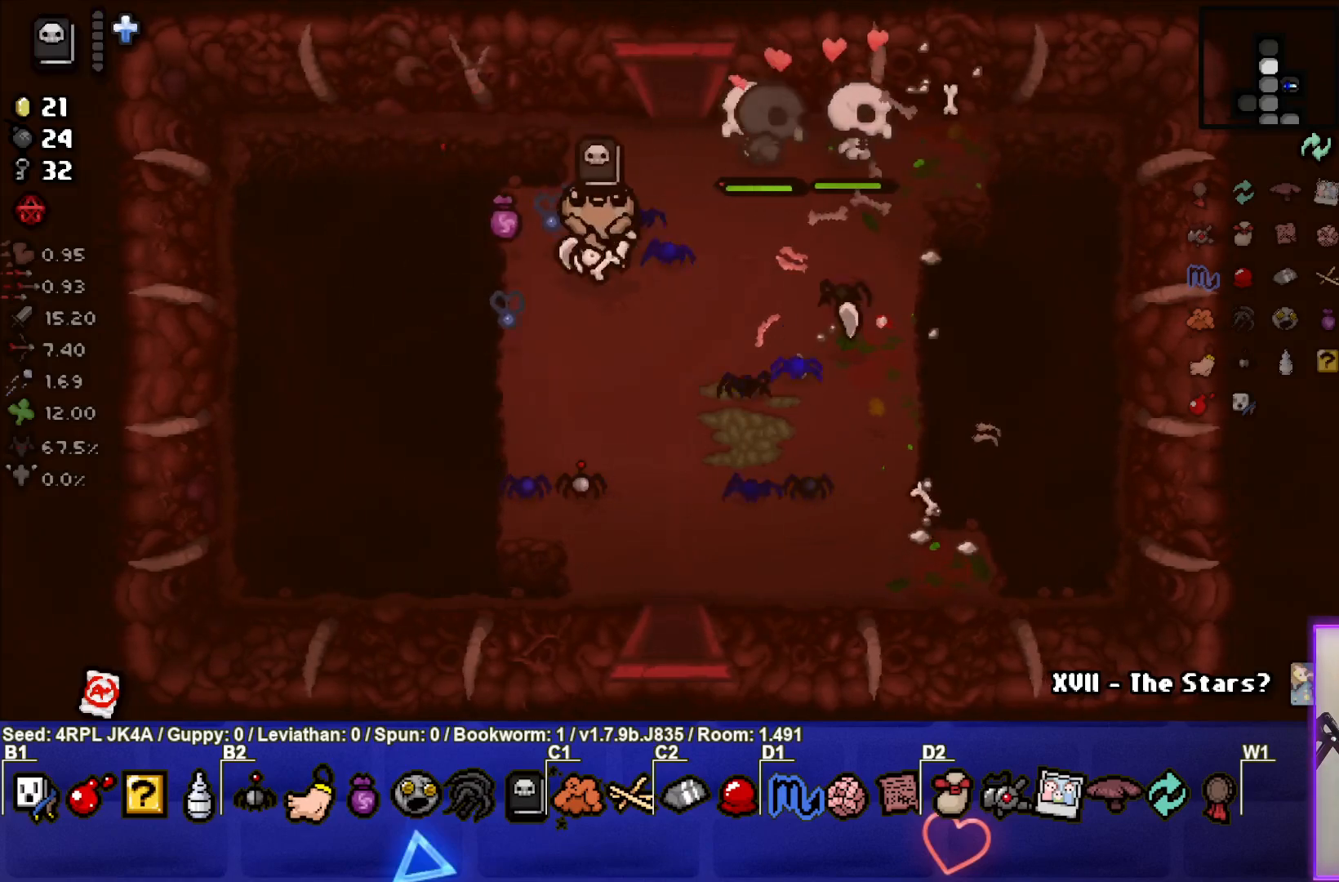
{"buttons": [], "left_stick": "up", "right_stick": "center", "events": [[200, "left_stick", "up"]]}
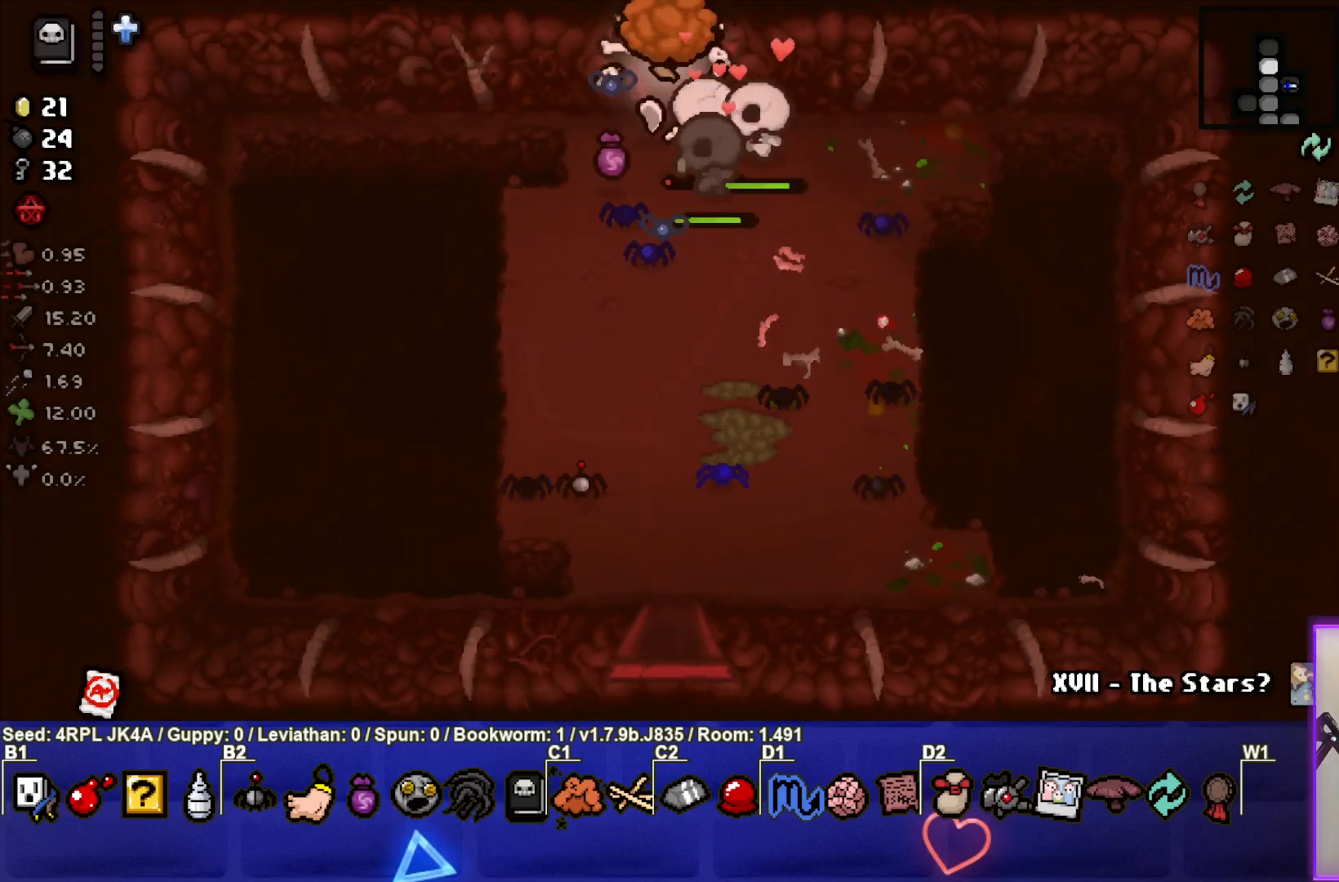
{"buttons": [], "left_stick": "center", "right_stick": "up", "events": [[117, "left_stick", "center"], [400, "right_stick", "up"]]}
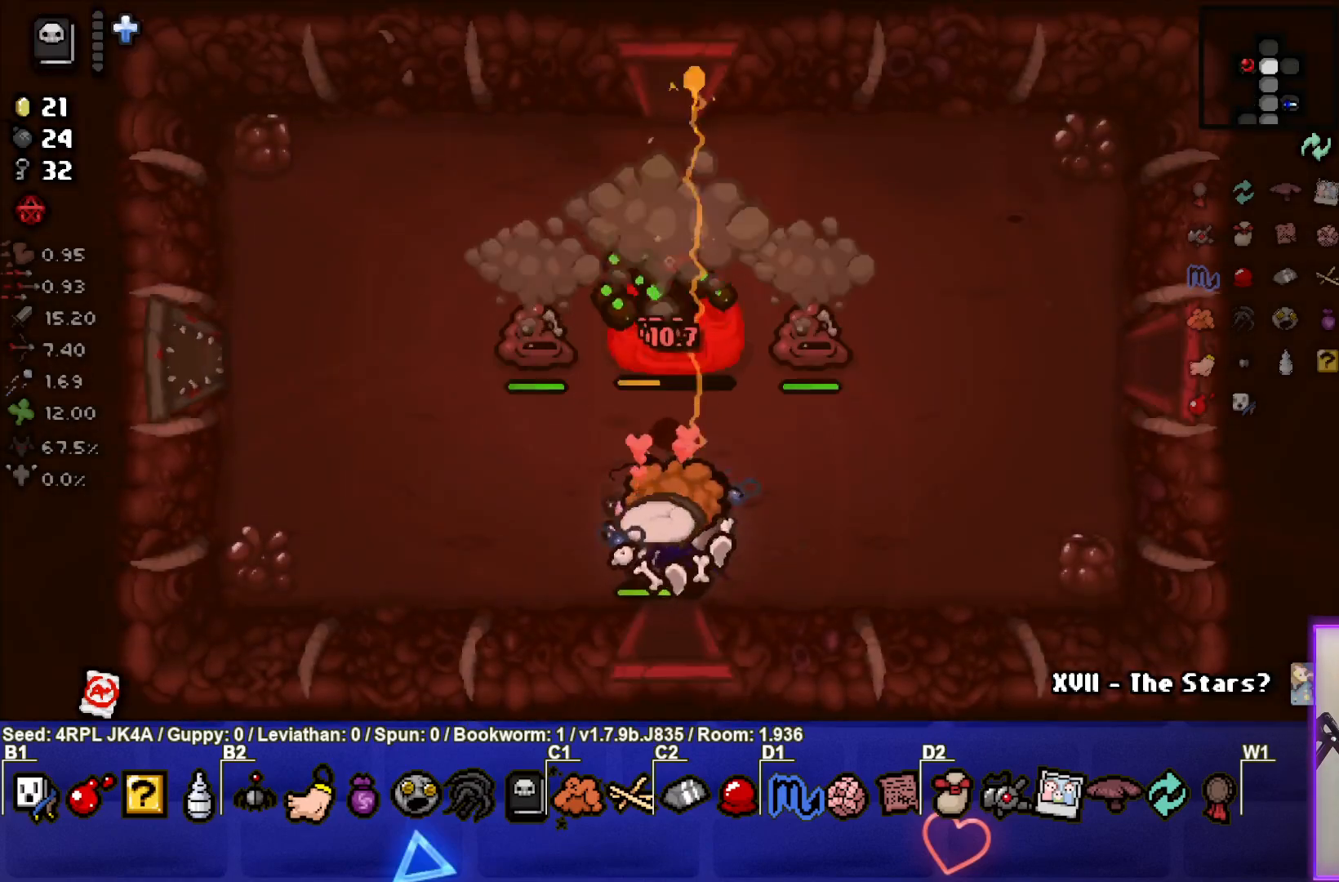
{"buttons": [], "left_stick": "left", "right_stick": "up", "events": [[217, "left_stick", "left"]]}
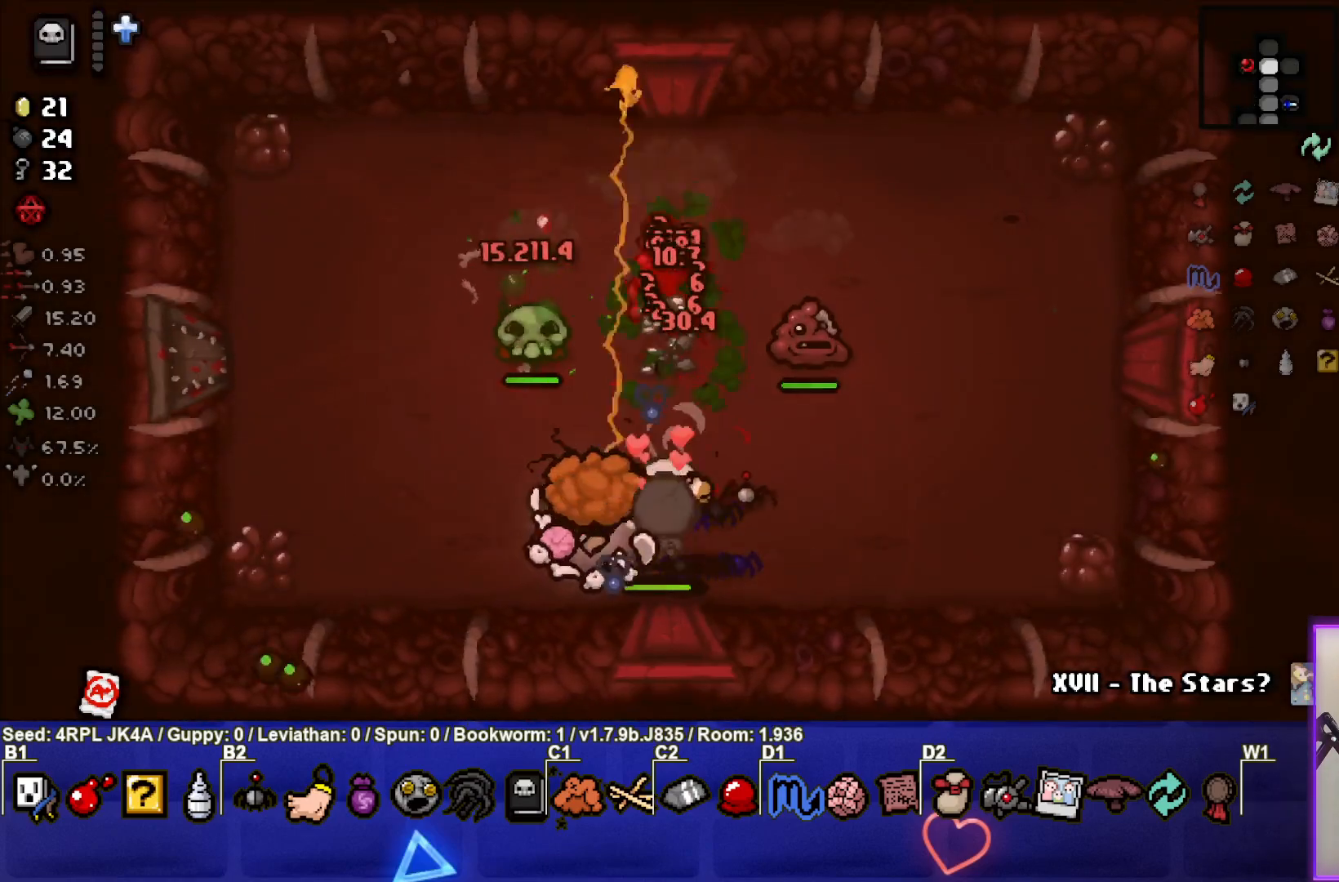
{"buttons": [], "left_stick": "up-left", "right_stick": "up", "events": [[433, "left_stick", "up-left"]]}
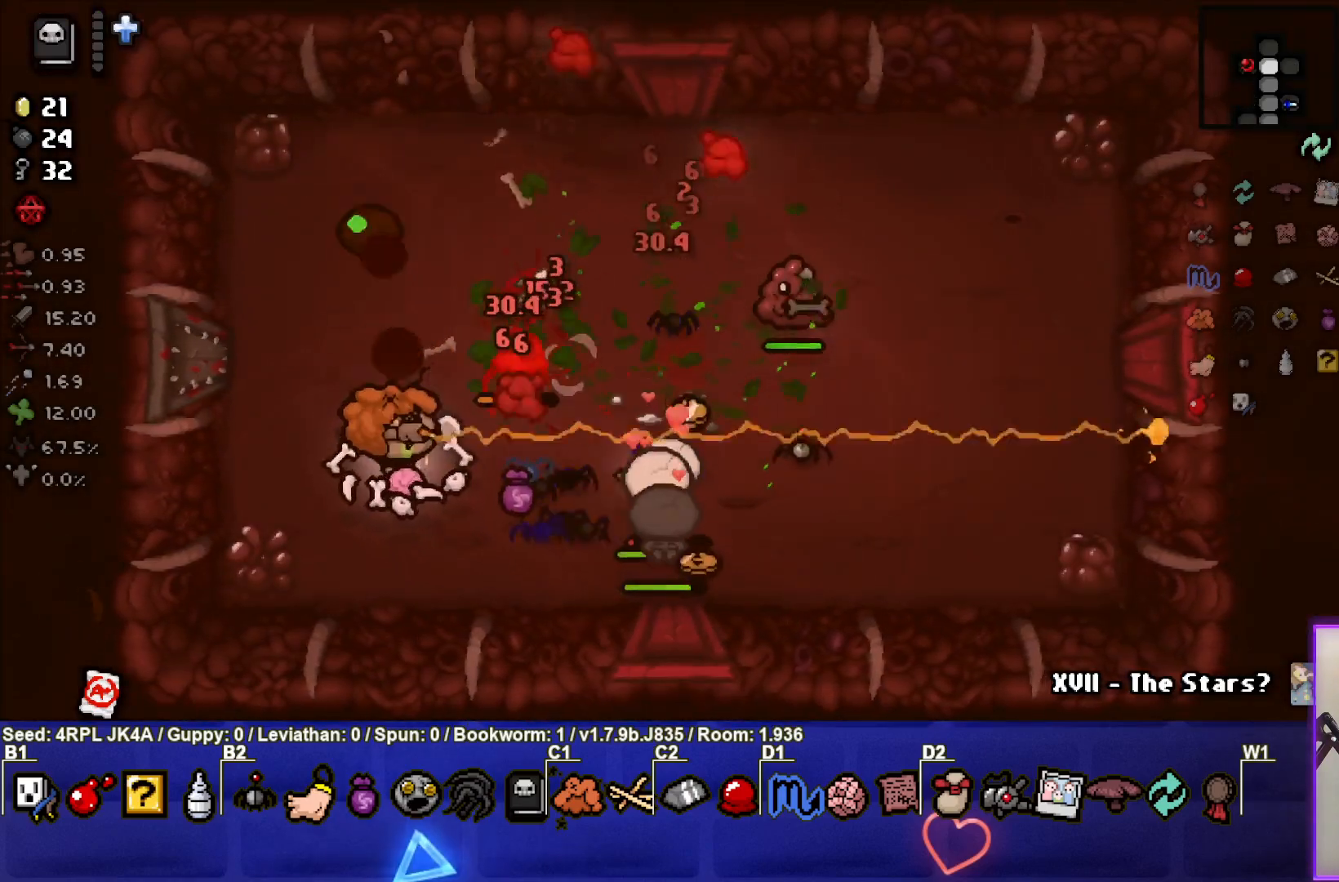
{"buttons": [], "left_stick": "up", "right_stick": "right", "events": [[33, "right_stick", "right"], [300, "left_stick", "up"]]}
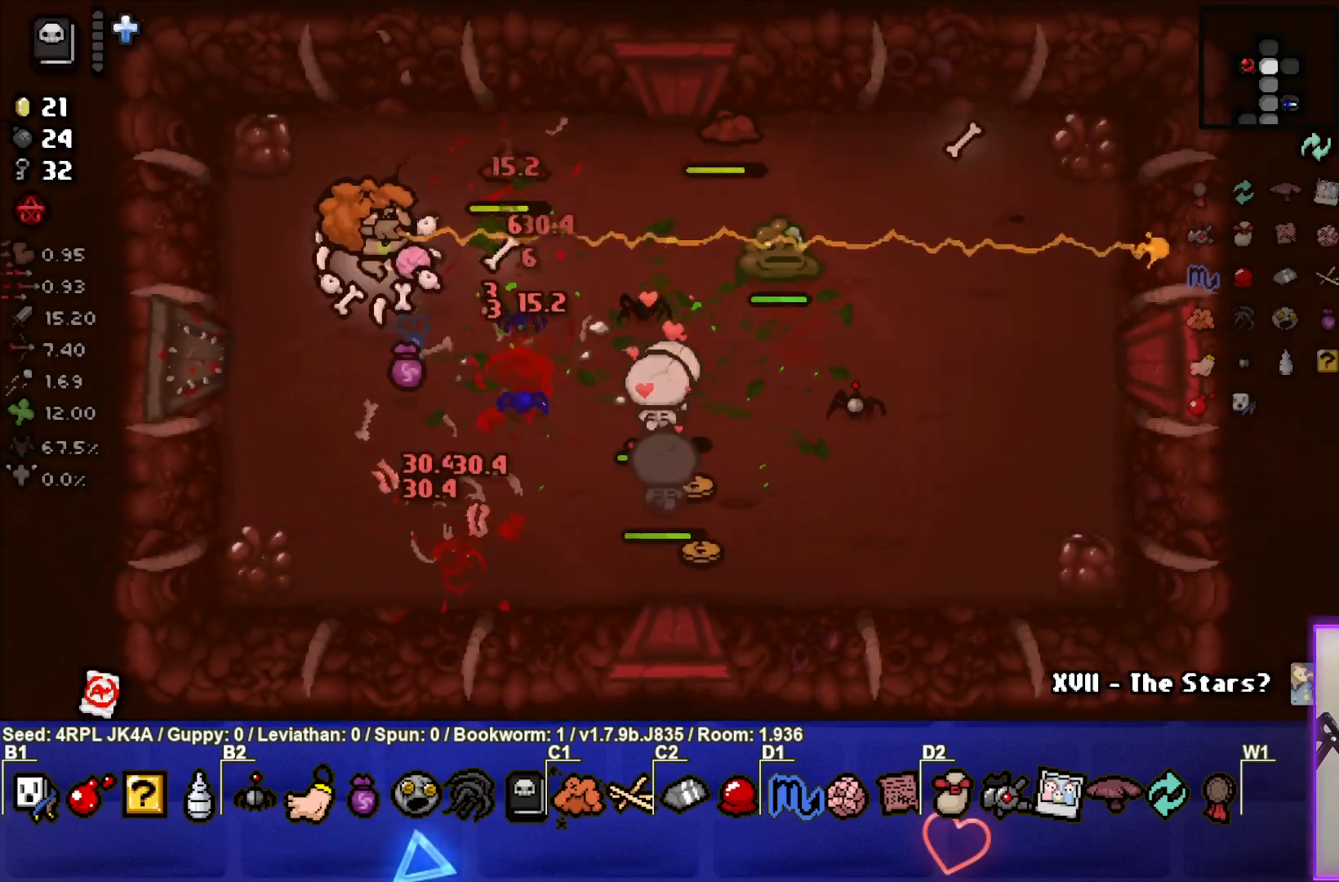
{"buttons": [], "left_stick": "left", "right_stick": "right", "events": [[333, "left_stick", "center"], [400, "left_stick", "left"]]}
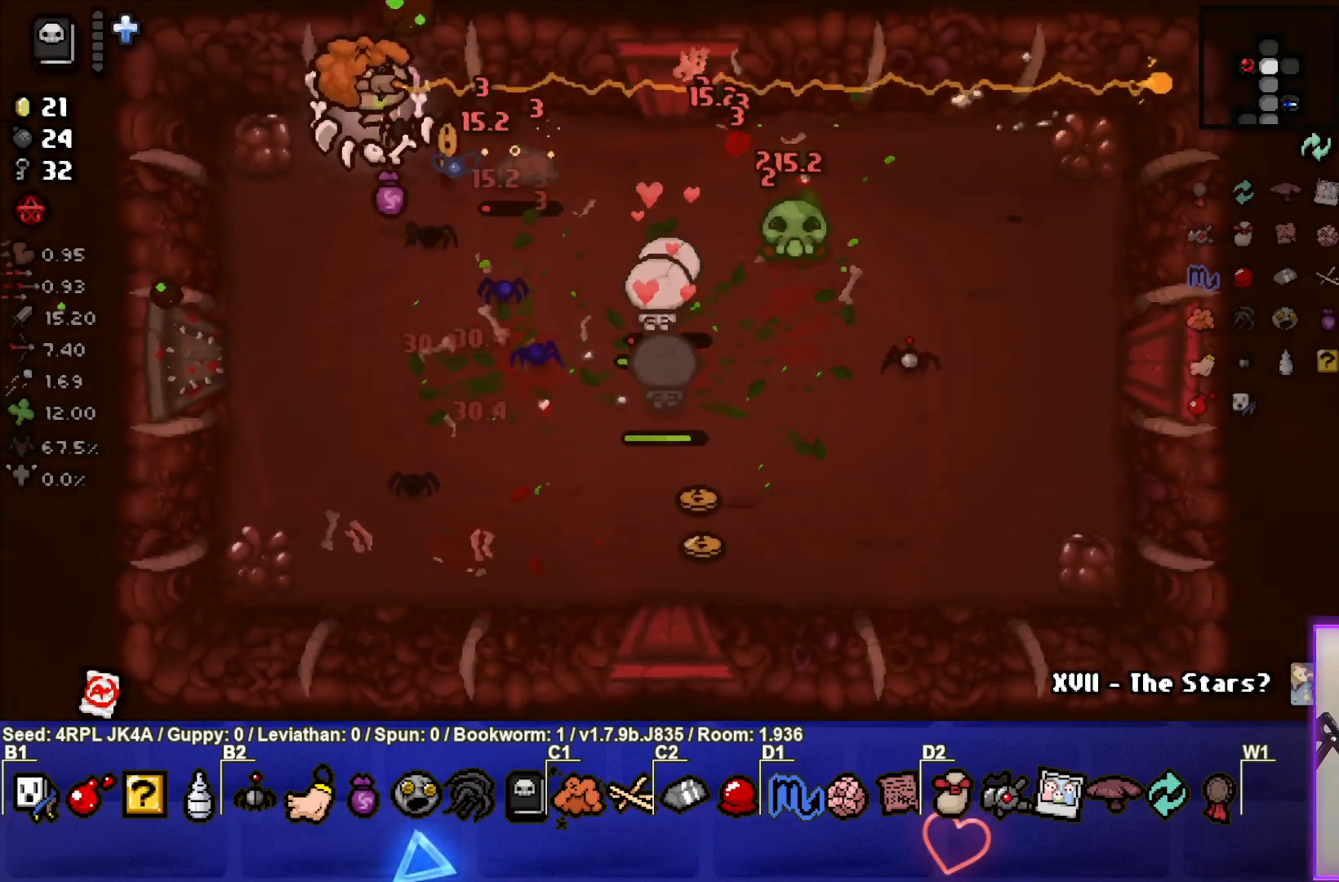
{"buttons": [], "left_stick": "down-right", "right_stick": "center", "events": [[83, "left_stick", "down-right"], [217, "left_stick", "center"], [350, "left_stick", "down"], [400, "right_stick", "center"], [500, "left_stick", "down-right"]]}
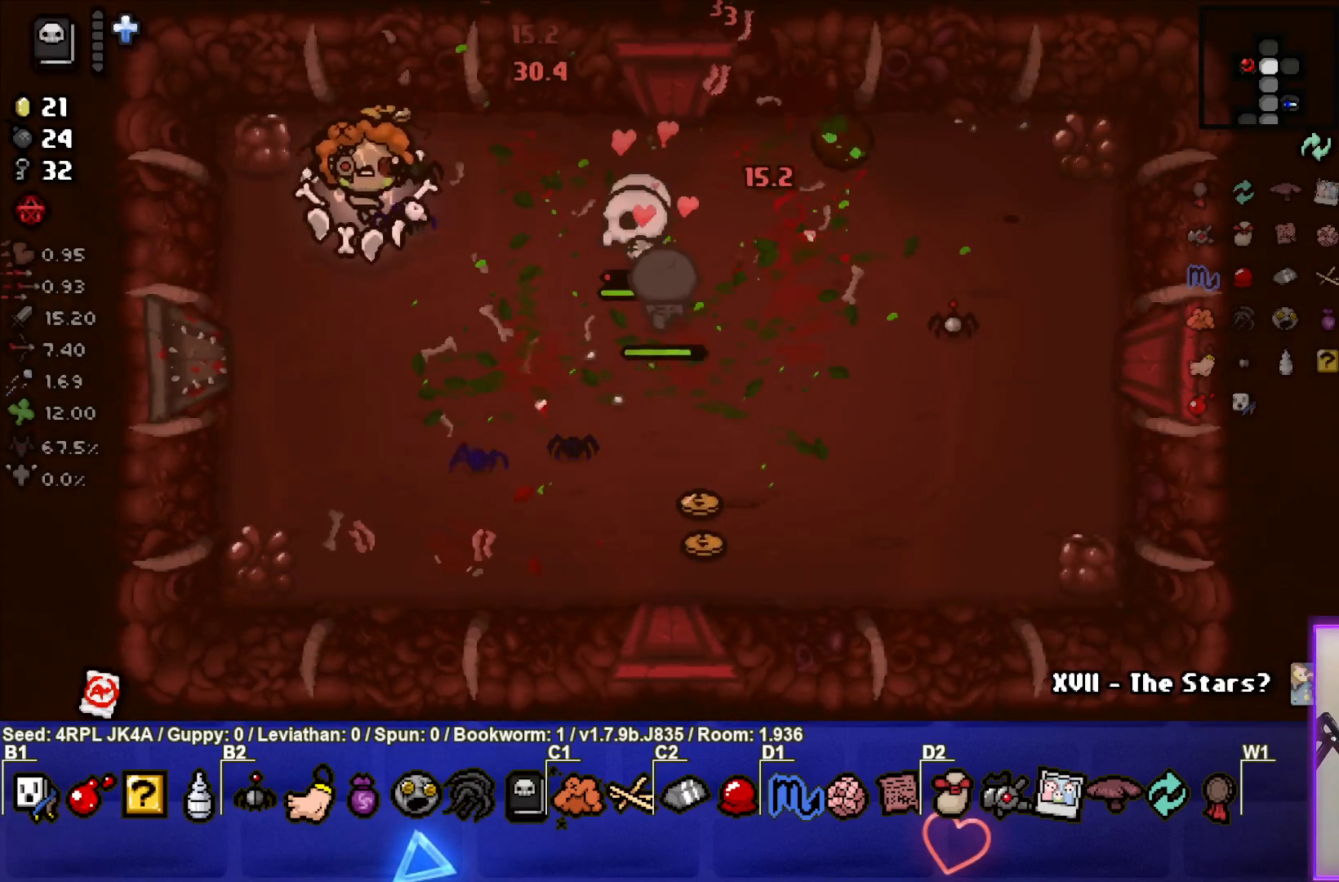
{"buttons": [], "left_stick": "up-right", "right_stick": "center", "events": [[283, "left_stick", "center"], [383, "left_stick", "up-right"]]}
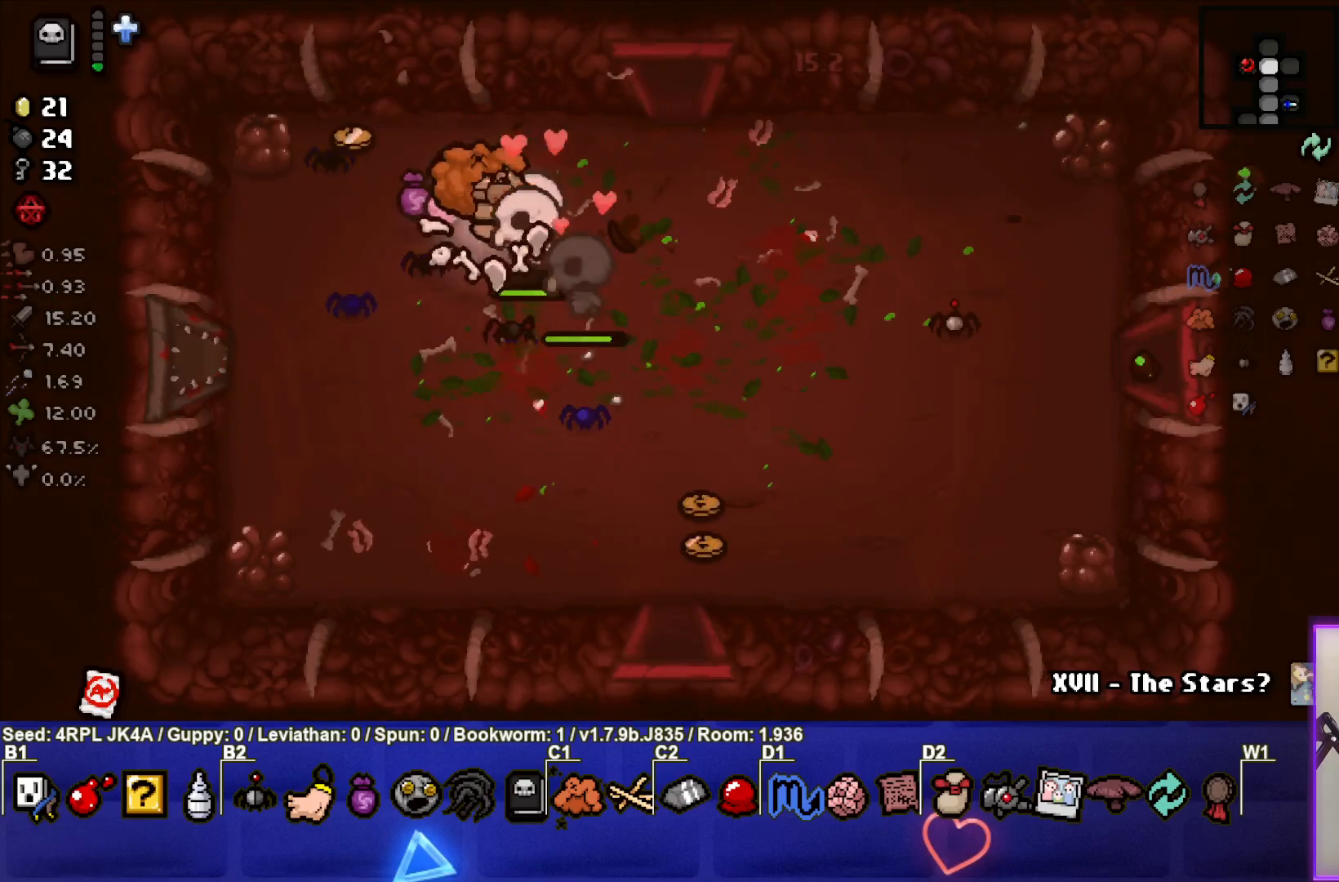
{"buttons": [], "left_stick": "up-right", "right_stick": "center", "events": [[17, "left_stick", "right"], [183, "left_stick", "up-right"]]}
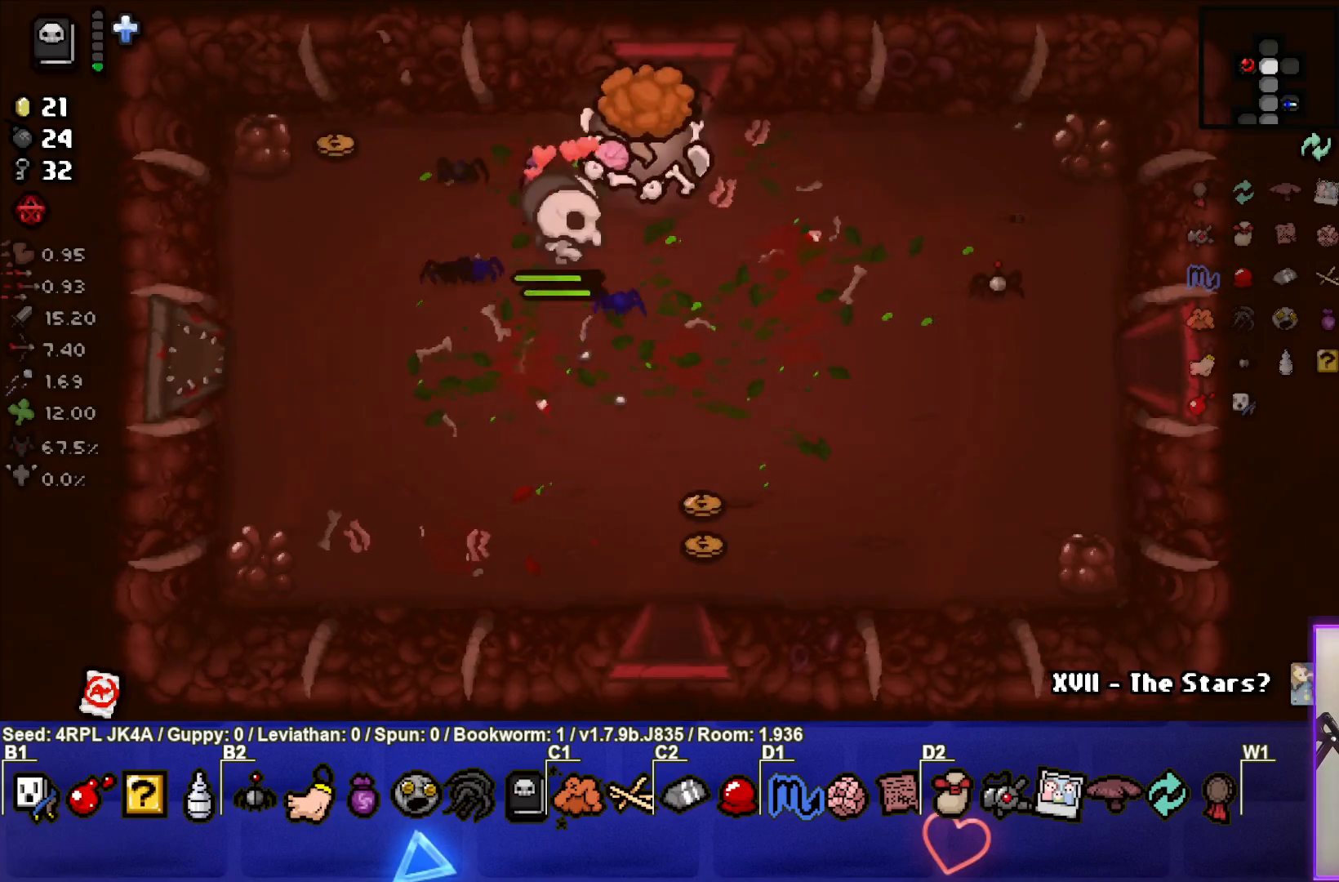
{"buttons": [], "left_stick": "center", "right_stick": "up", "events": [[17, "left_stick", "up"], [317, "left_stick", "center"], [400, "right_stick", "up"]]}
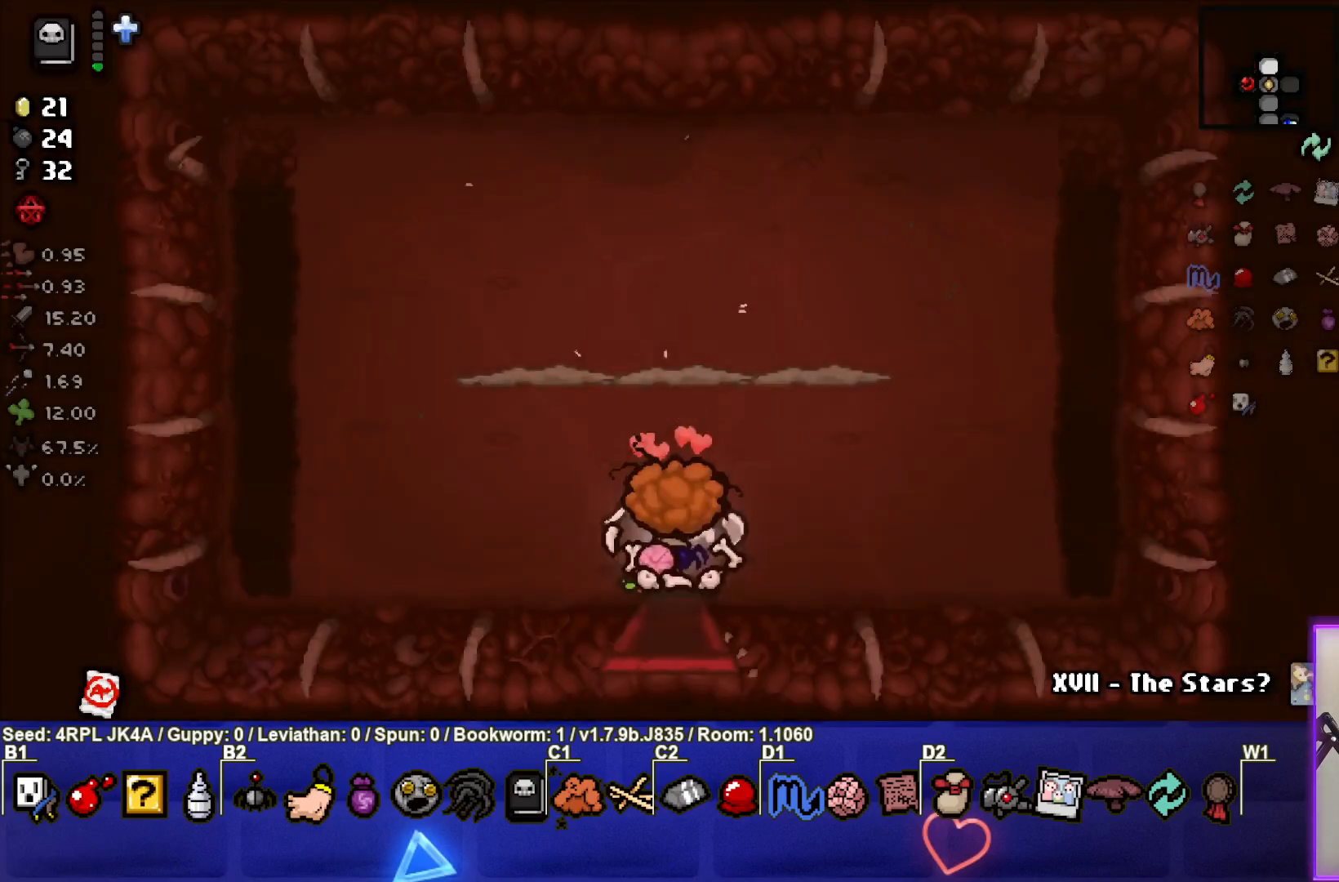
{"buttons": [], "left_stick": "left", "right_stick": "up", "events": [[333, "left_stick", "left"]]}
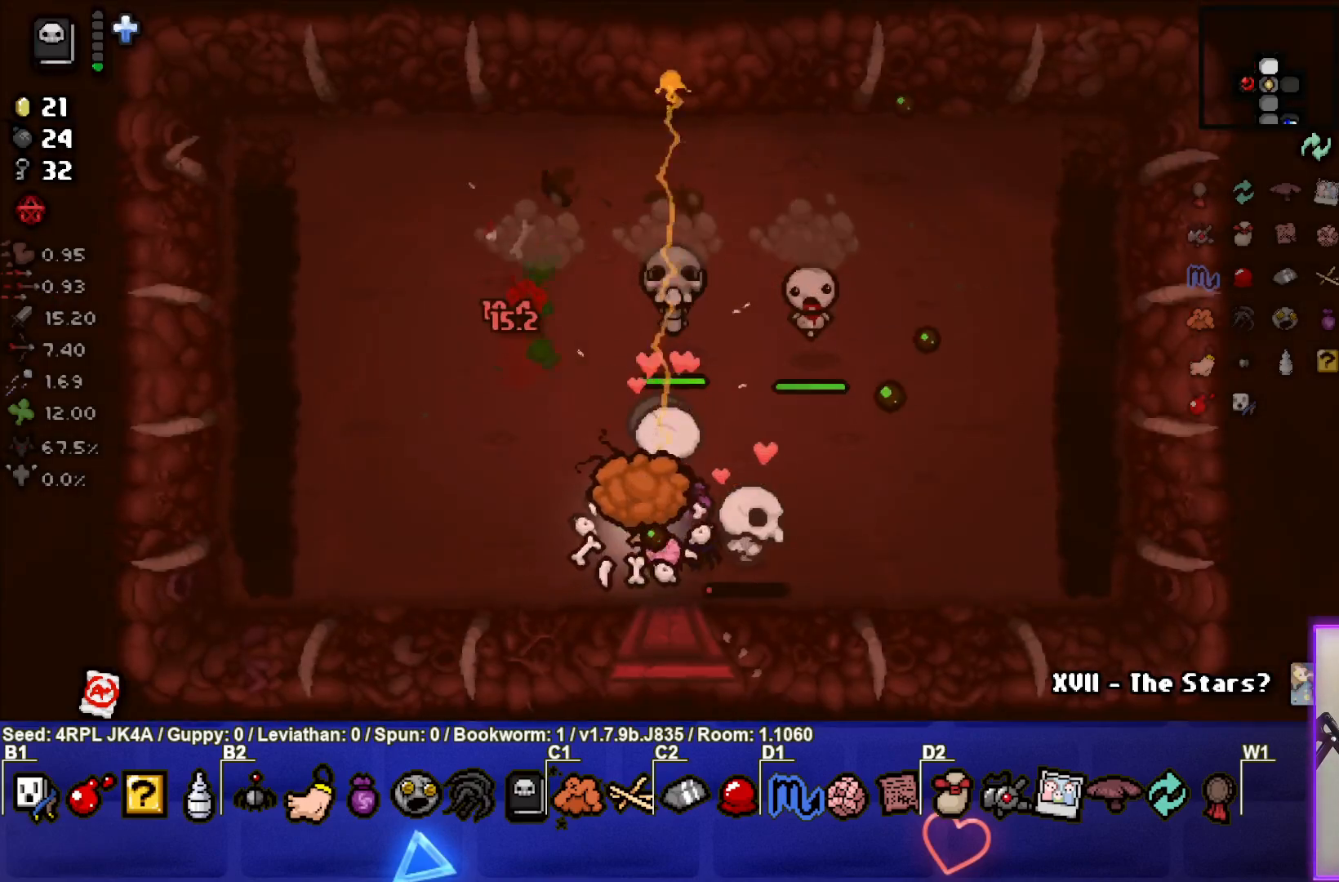
{"buttons": [], "left_stick": "up", "right_stick": "center", "events": [[300, "left_stick", "up-left"], [333, "right_stick", "center"], [400, "left_stick", "up"]]}
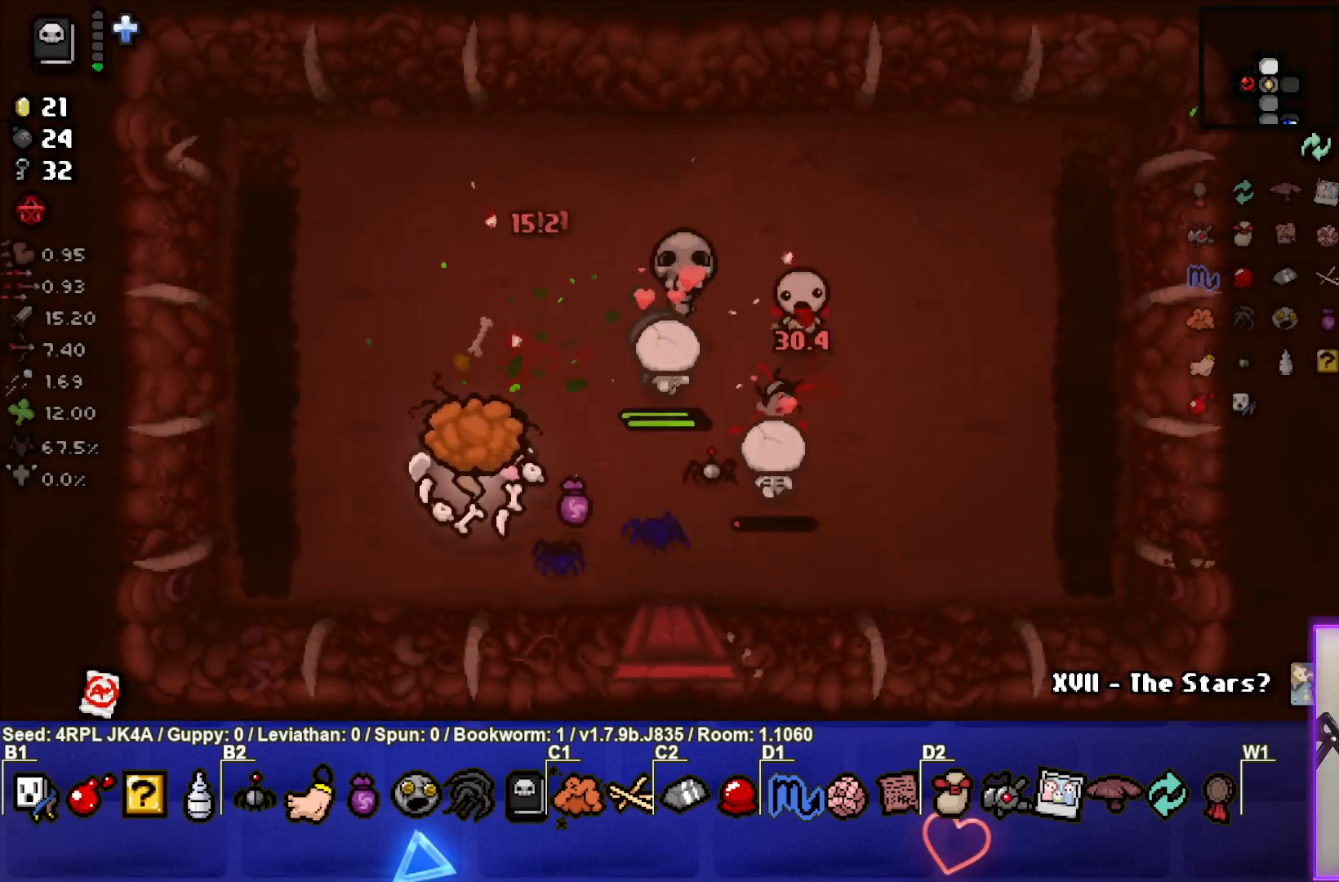
{"buttons": [], "left_stick": "up", "right_stick": "right", "events": [[33, "right_stick", "right"]]}
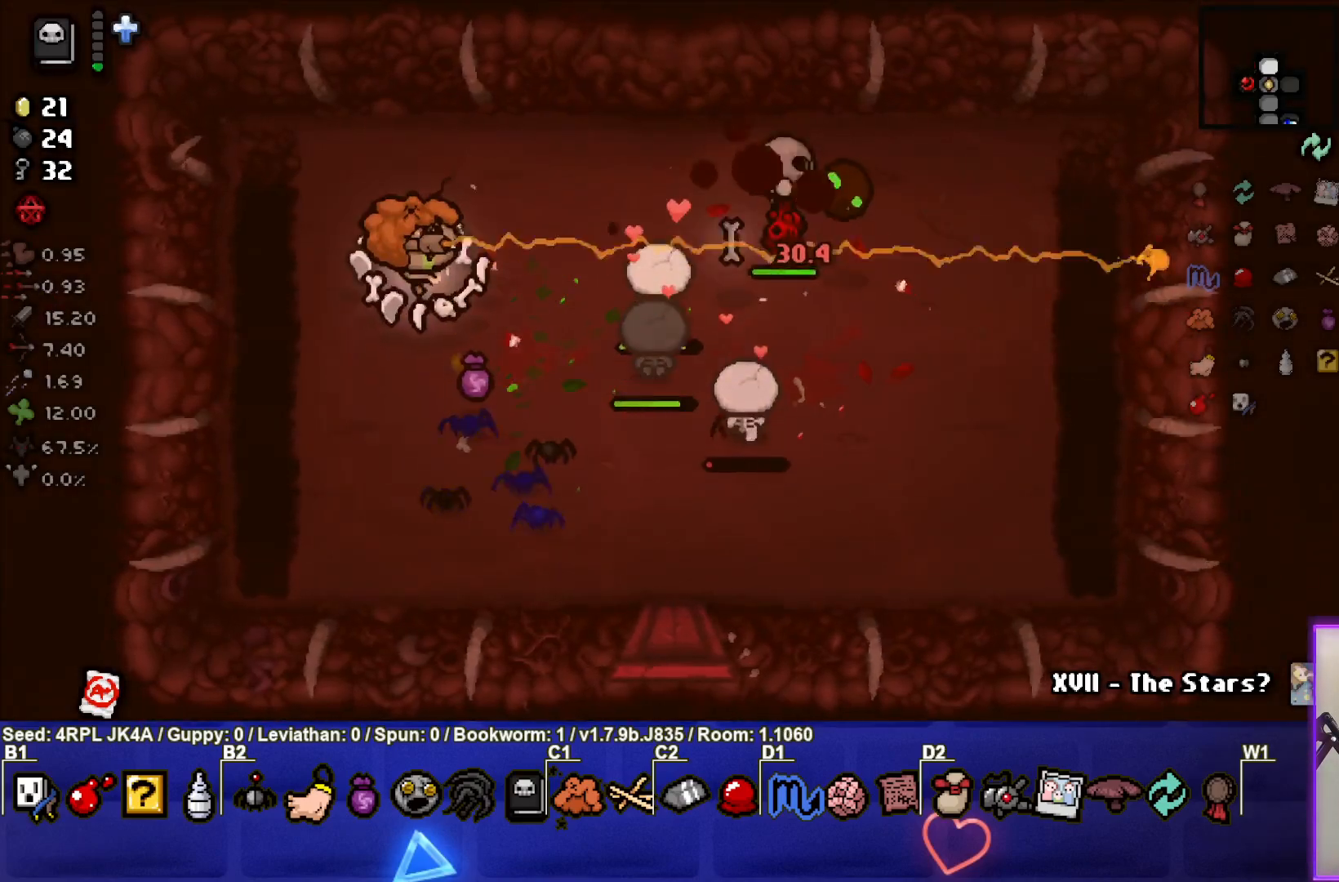
{"buttons": [], "left_stick": "down-left", "right_stick": "right", "events": [[350, "left_stick", "center"], [450, "left_stick", "down-left"]]}
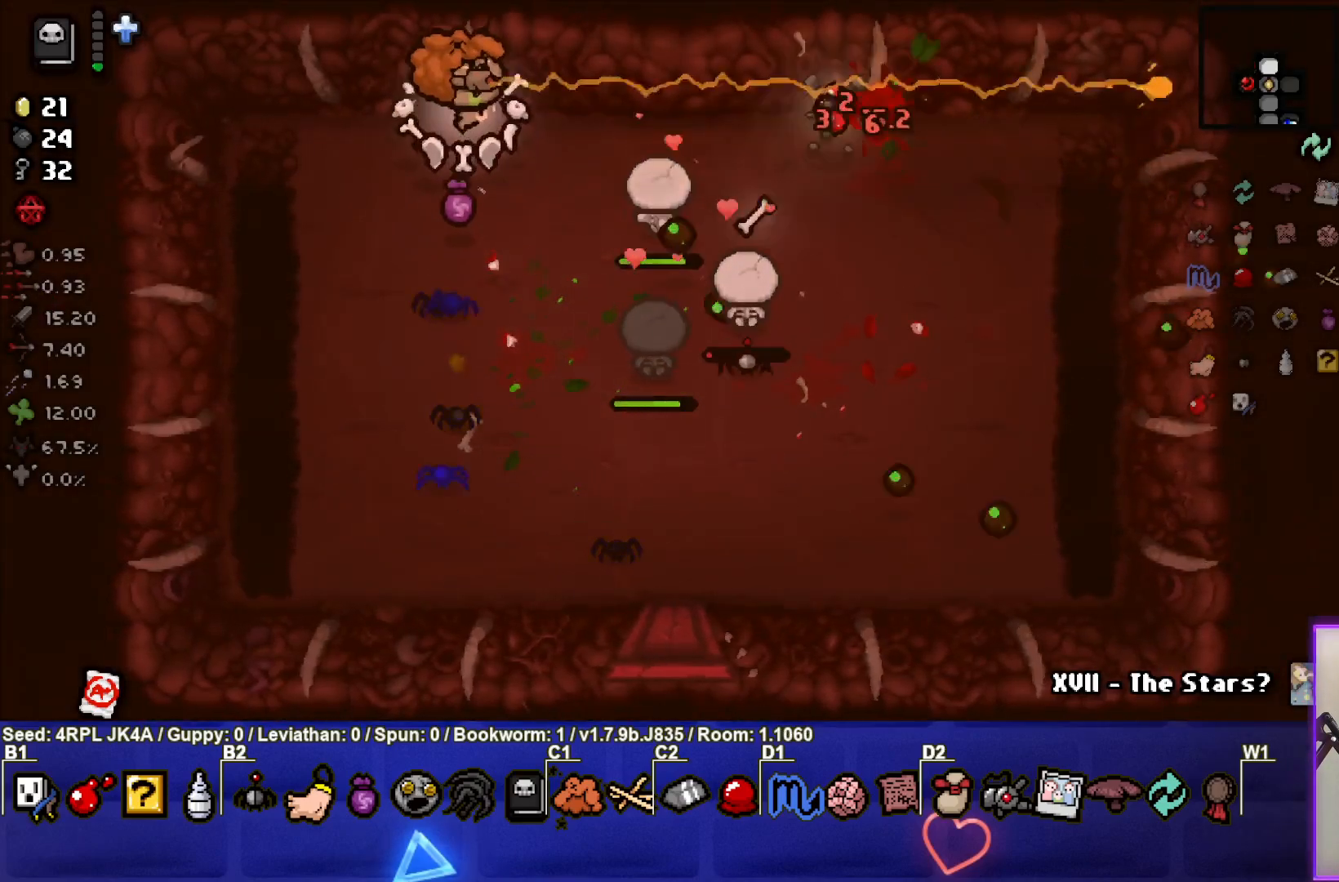
{"buttons": [], "left_stick": "down", "right_stick": "center", "events": [[133, "right_stick", "center"], [150, "left_stick", "down"]]}
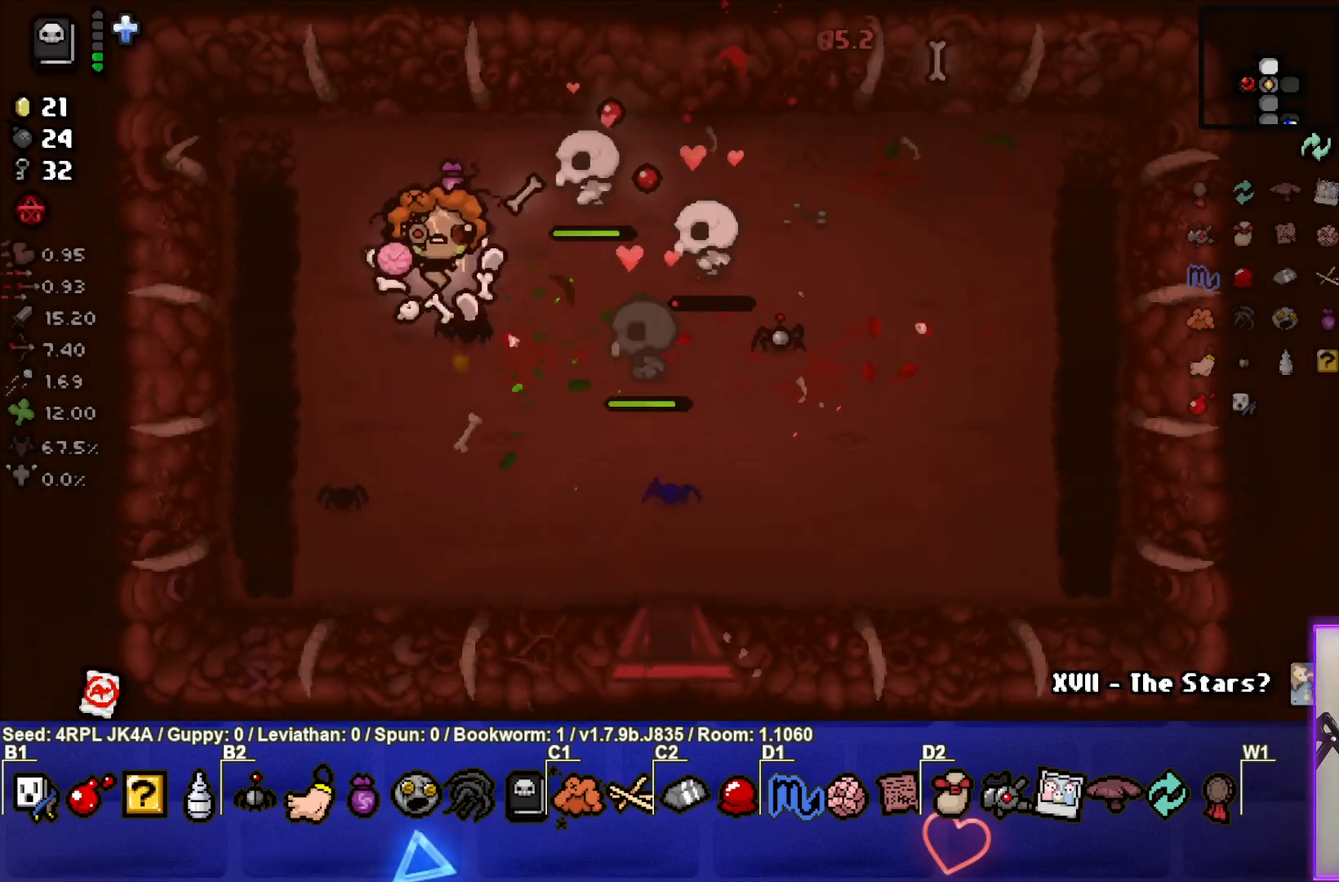
{"buttons": [], "left_stick": "up-right", "right_stick": "center", "events": [[117, "left_stick", "down-right"], [267, "left_stick", "right"], [483, "left_stick", "up-right"]]}
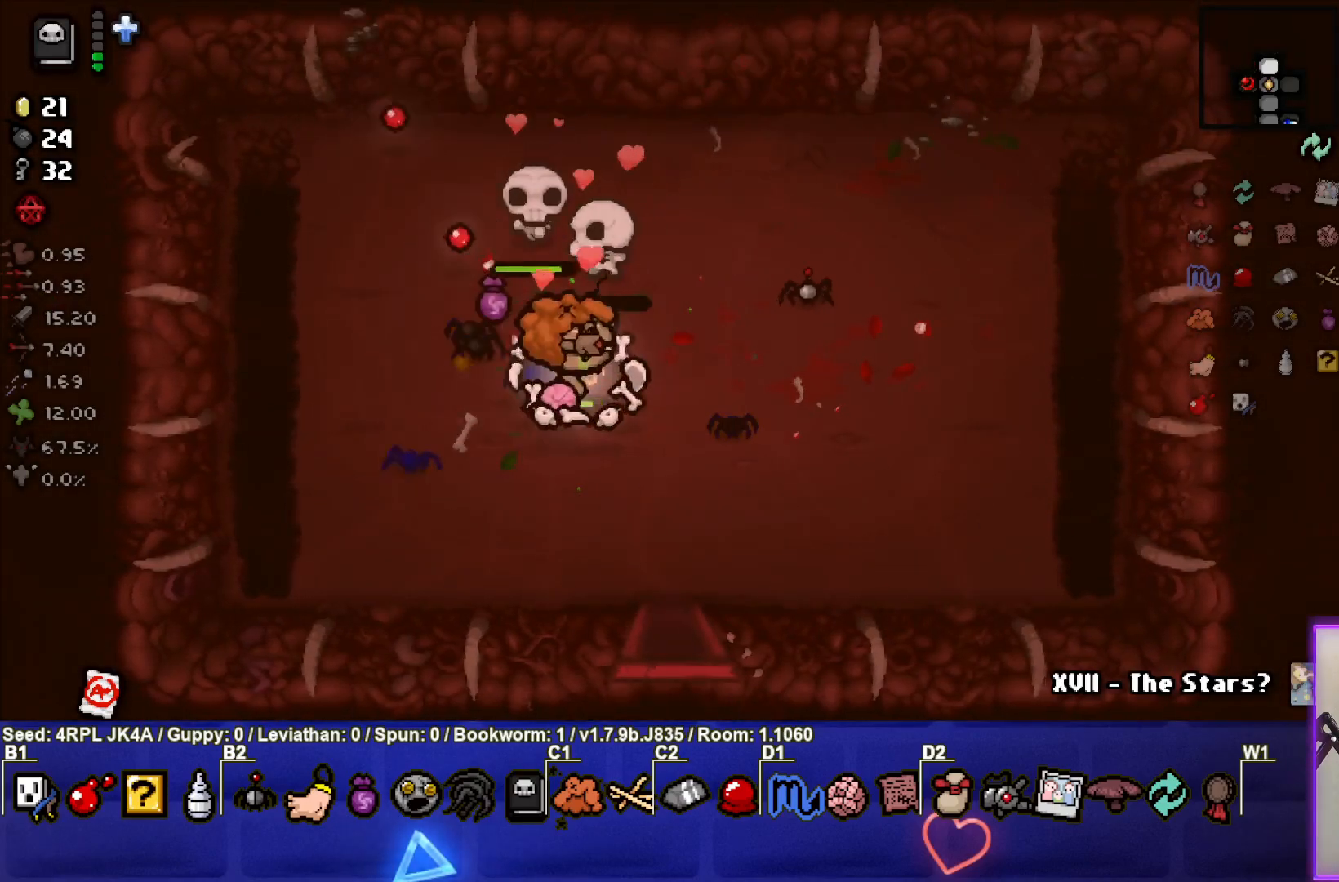
{"buttons": [], "left_stick": "up", "right_stick": "center", "events": [[267, "left_stick", "up"]]}
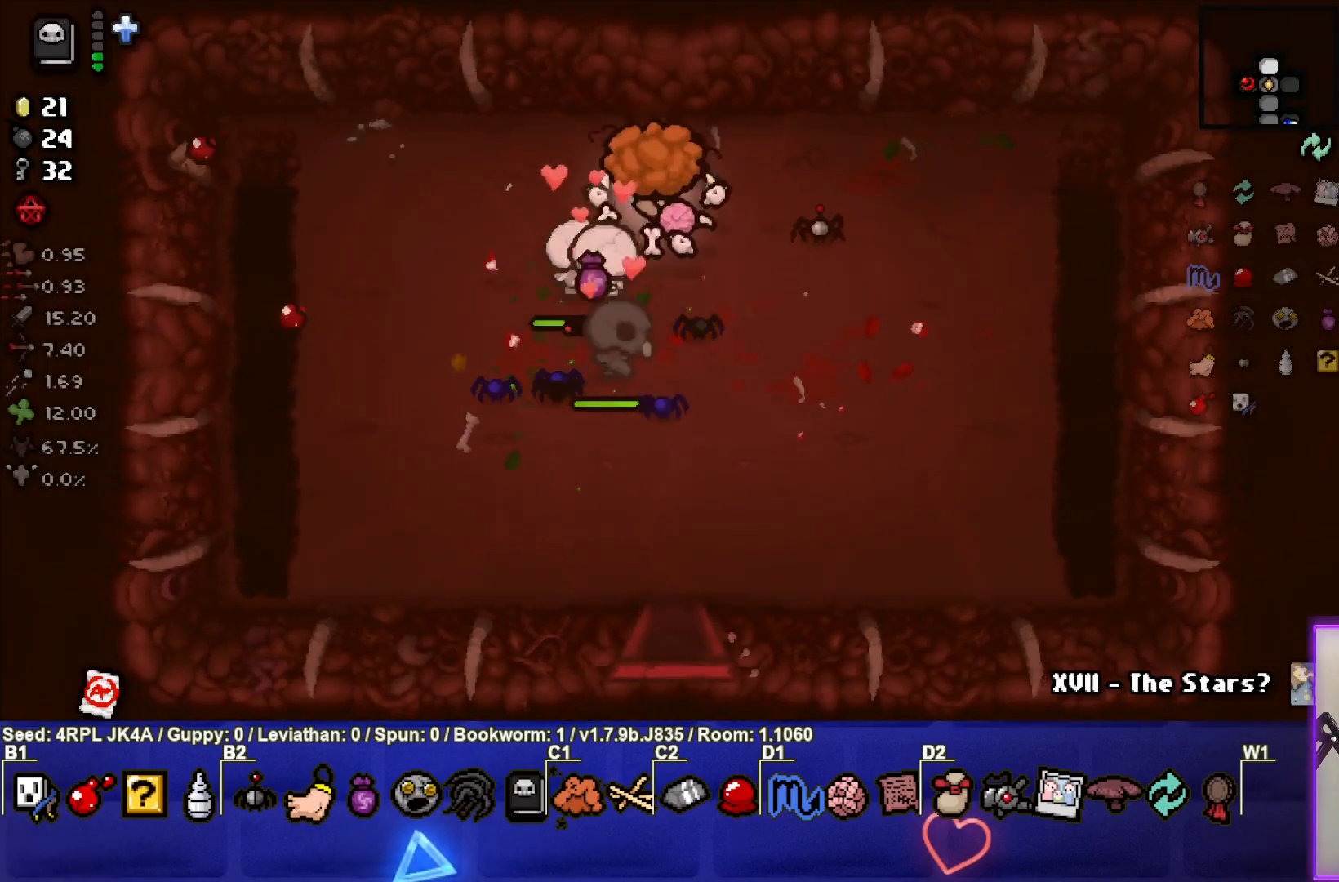
{"buttons": [], "left_stick": "down", "right_stick": "center", "events": [[167, "left_stick", "center"], [267, "left_stick", "down"], [317, "L1", "down"], [417, "L1", "up"]]}
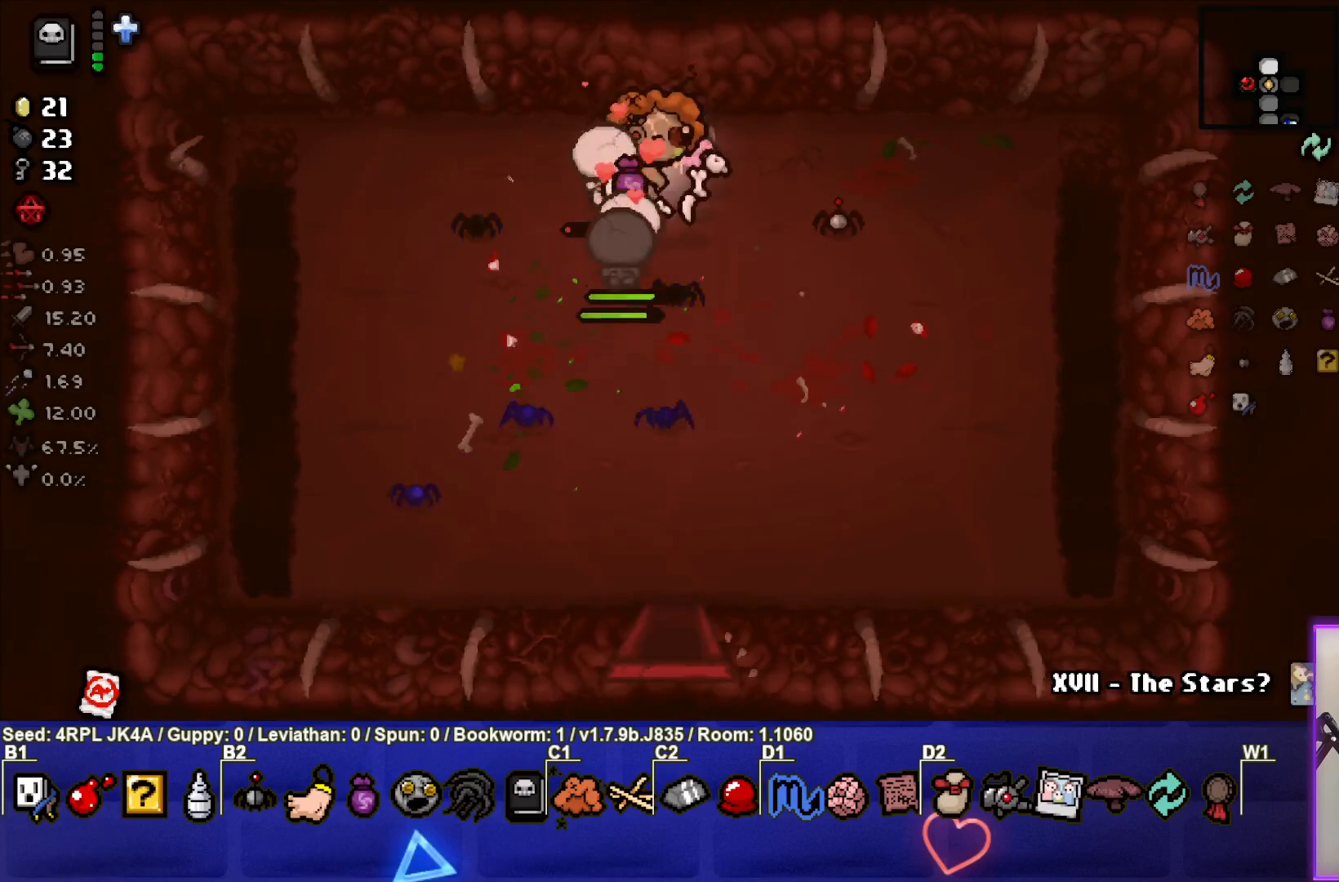
{"buttons": [], "left_stick": "down", "right_stick": "center", "events": []}
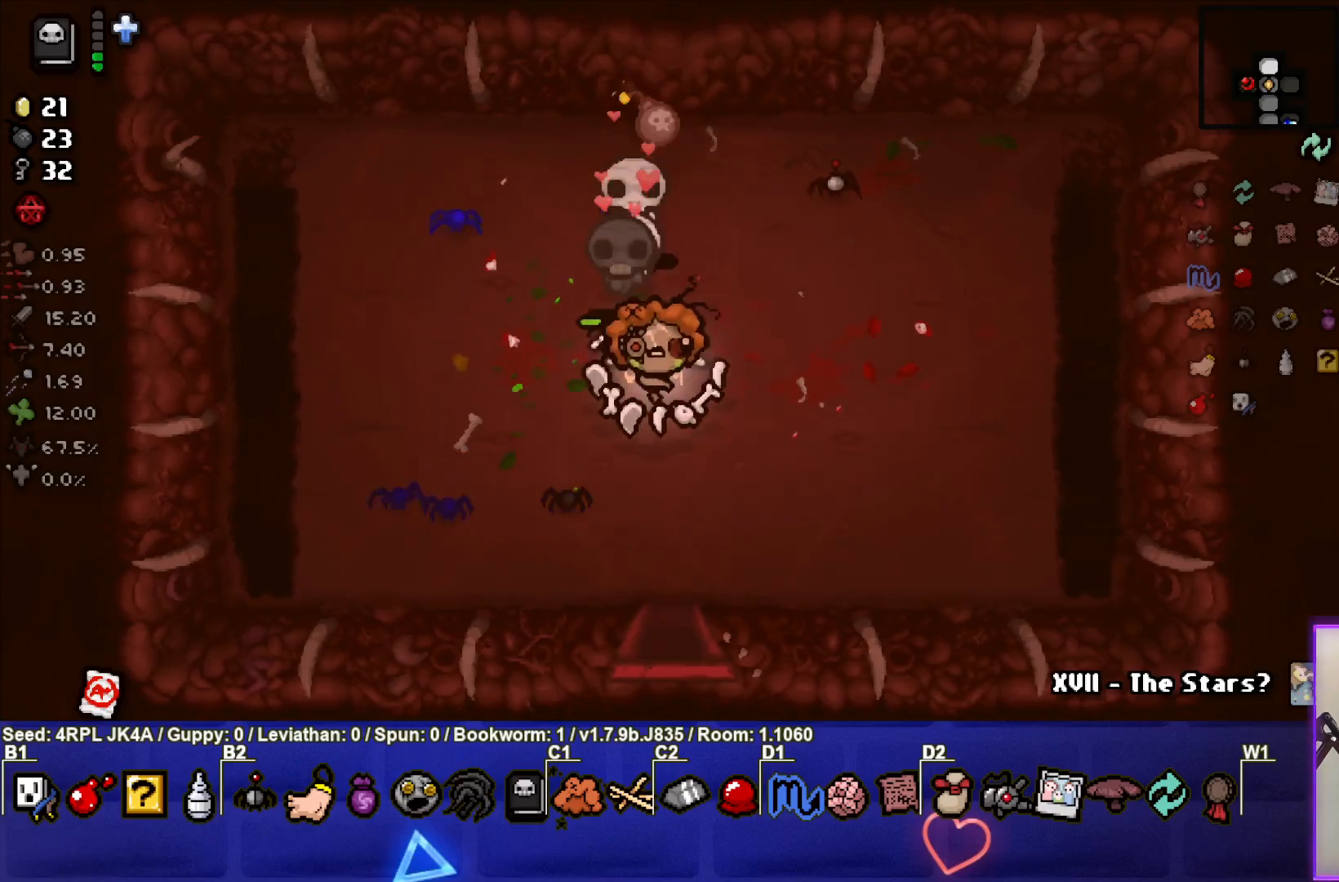
{"buttons": [], "left_stick": "center", "right_stick": "center", "events": [[183, "left_stick", "down-left"], [417, "left_stick", "center"]]}
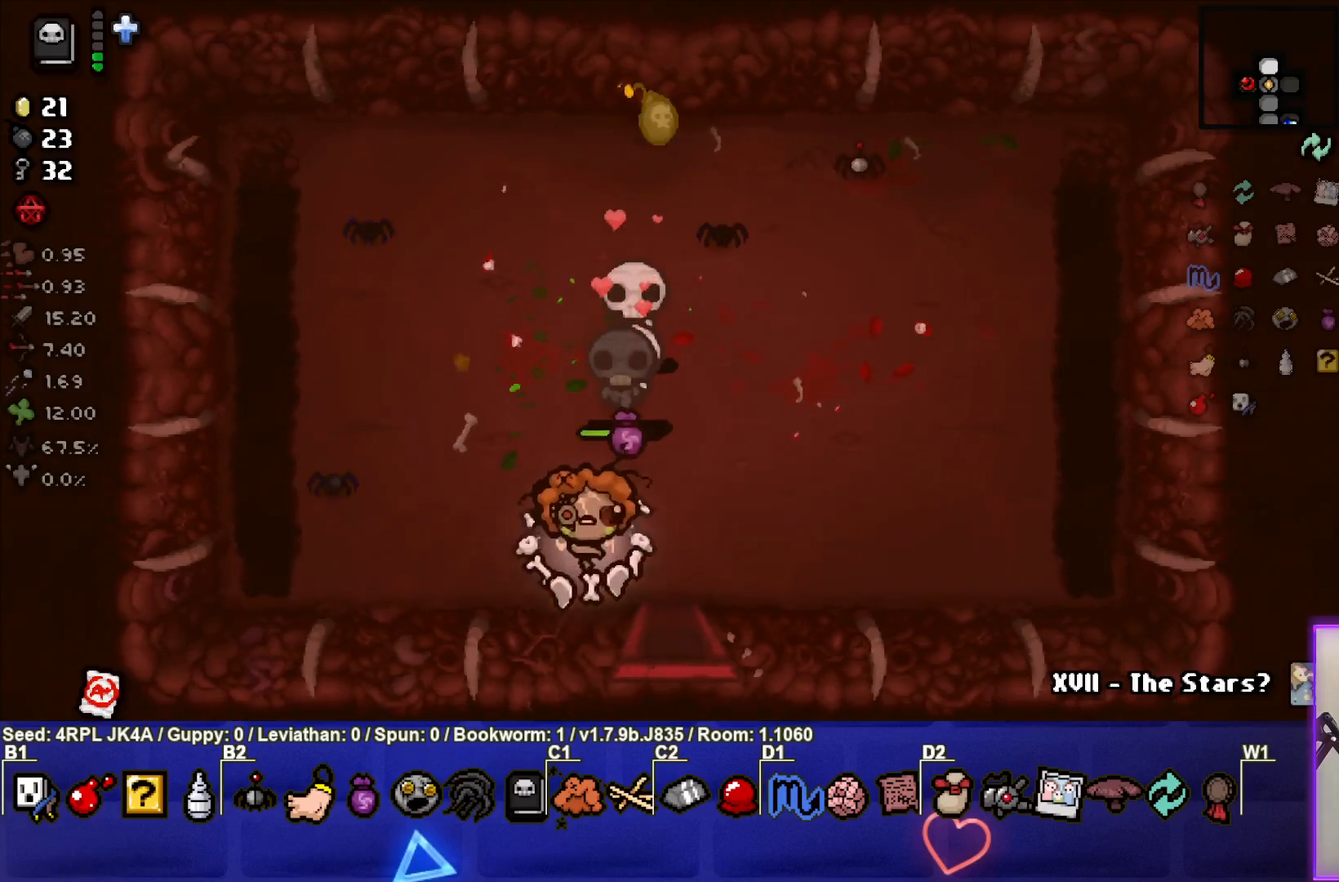
{"buttons": [], "left_stick": "up-right", "right_stick": "center", "events": [[283, "left_stick", "right"], [450, "left_stick", "up-right"]]}
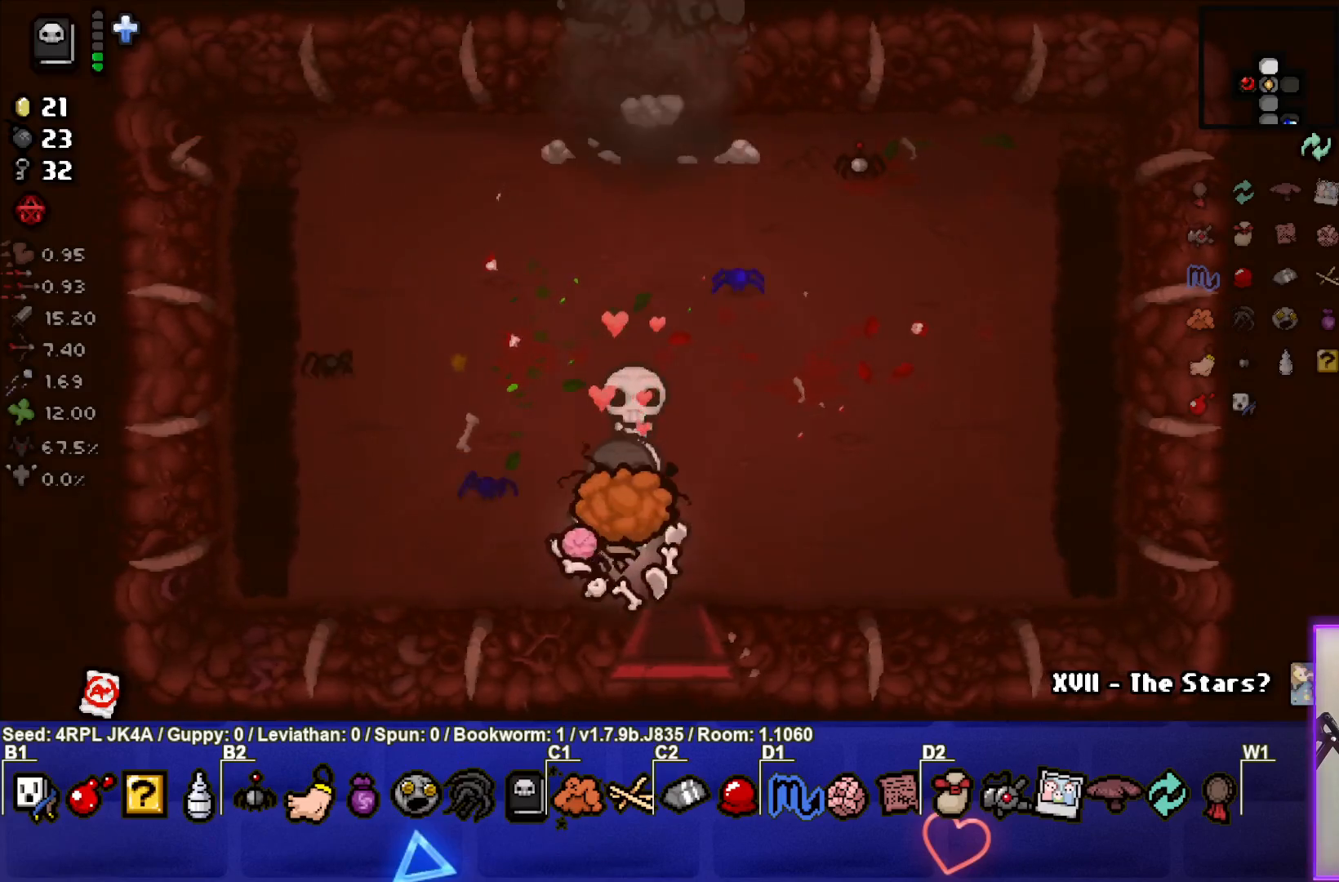
{"buttons": [], "left_stick": "down", "right_stick": "center", "events": [[250, "left_stick", "center"], [333, "left_stick", "down"]]}
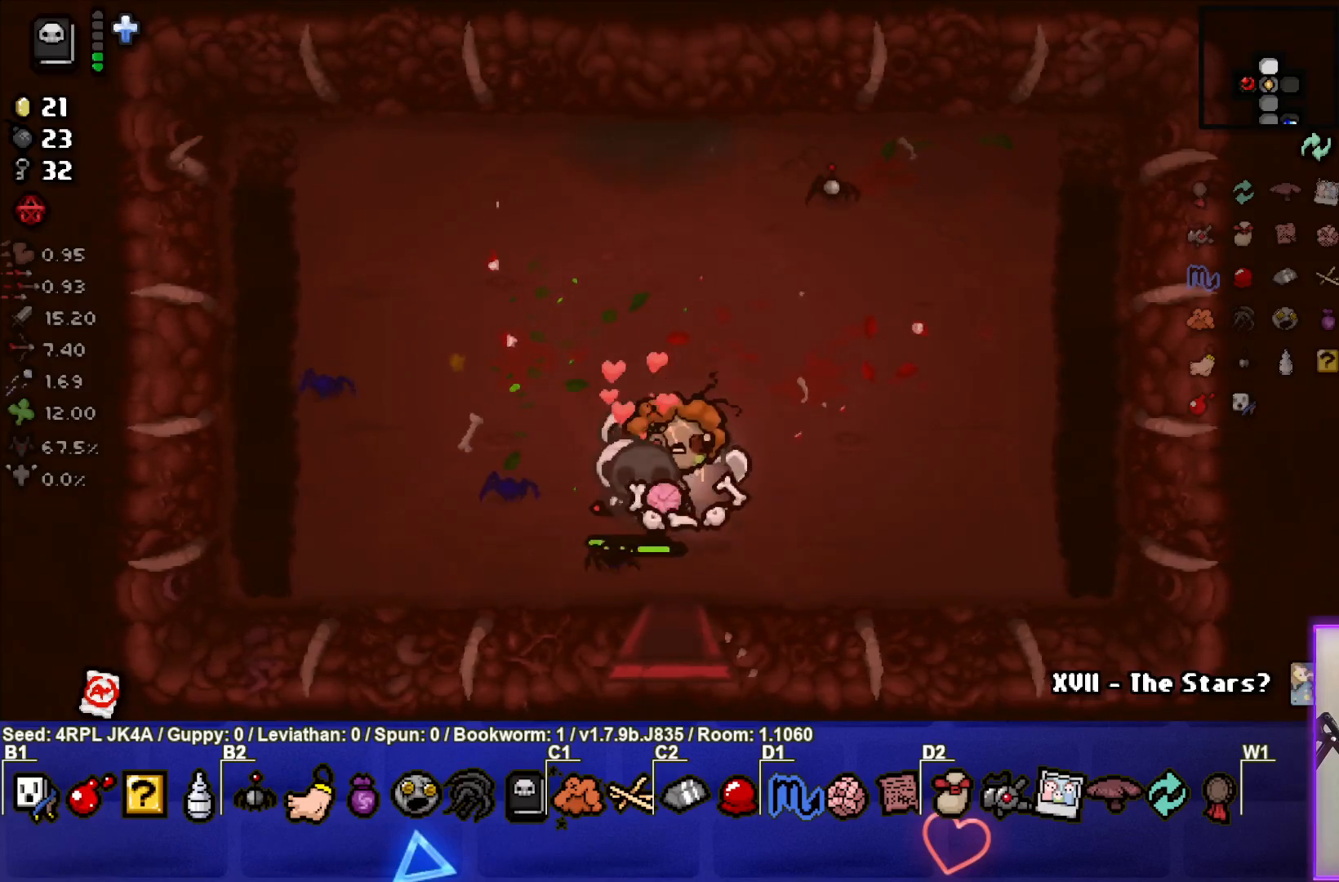
{"buttons": [], "left_stick": "down", "right_stick": "center", "events": []}